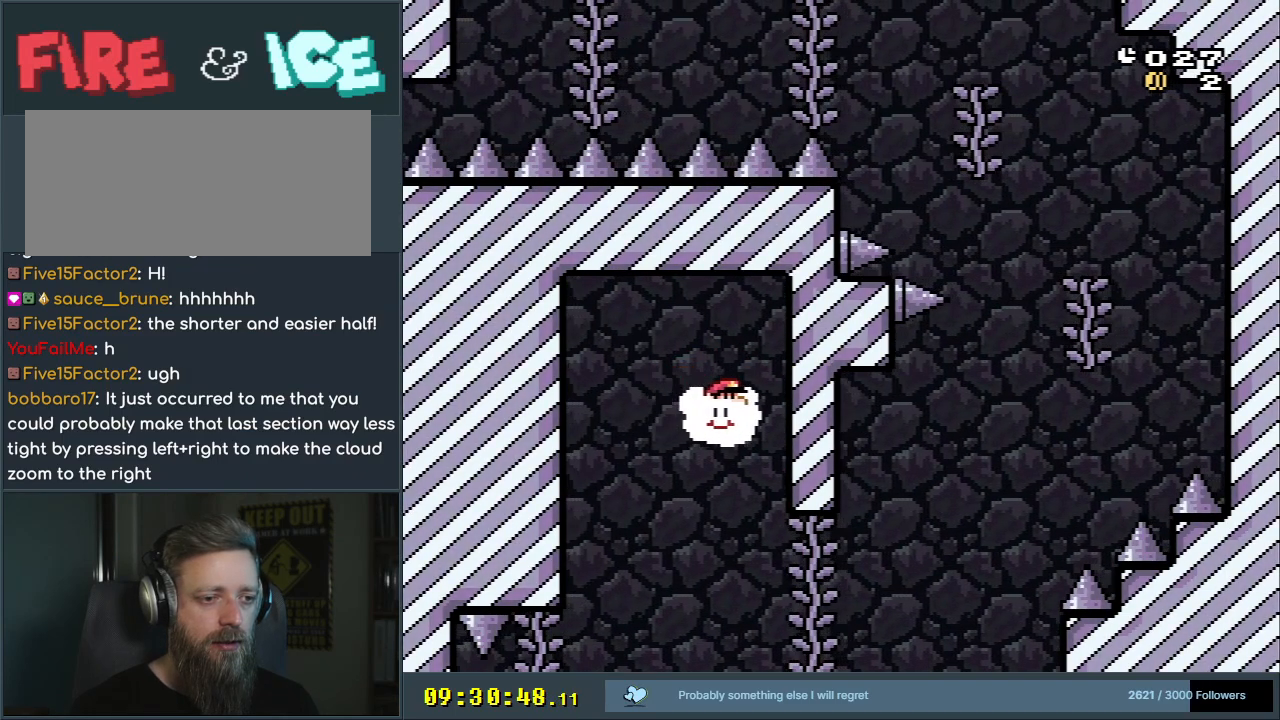
Gameplay with a controller (Nintendo layout); each line is a JSON object with the inputs held at the frame after it. "events" lists button and stick changes between this image and that frame as [ms after this image, input, new state], when the widget could be followed in between. Not read: L3 R3.
{"buttons": ["B", "Y"], "events": [[100, "B", "down"], [117, "DPAD_RIGHT", "up"], [250, "DPAD_LEFT", "down"], [383, "DPAD_LEFT", "up"]]}
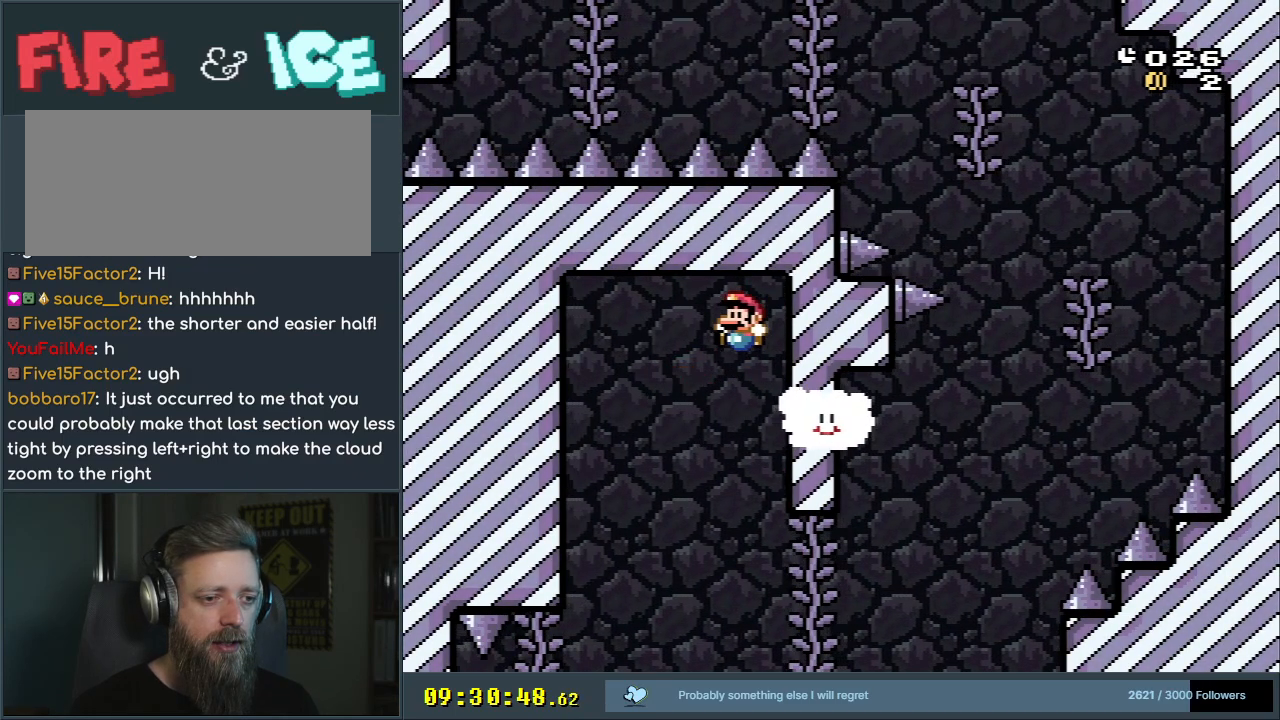
{"buttons": ["Y"], "events": [[33, "DPAD_RIGHT", "down"], [300, "B", "up"], [400, "DPAD_DOWN", "down"], [400, "DPAD_RIGHT", "up"], [500, "DPAD_DOWN", "up"]]}
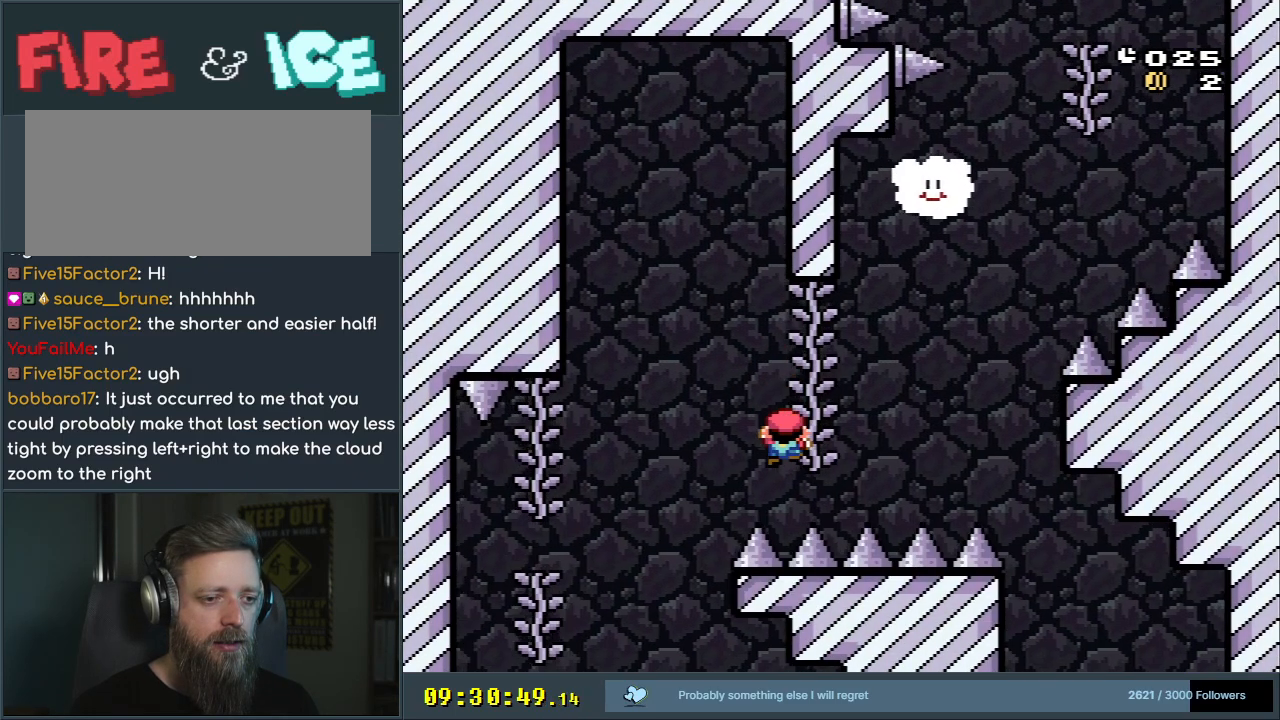
{"buttons": ["Y", "DPAD_UP"], "events": [[100, "DPAD_RIGHT", "down"], [200, "DPAD_RIGHT", "up"], [217, "DPAD_UP", "down"]]}
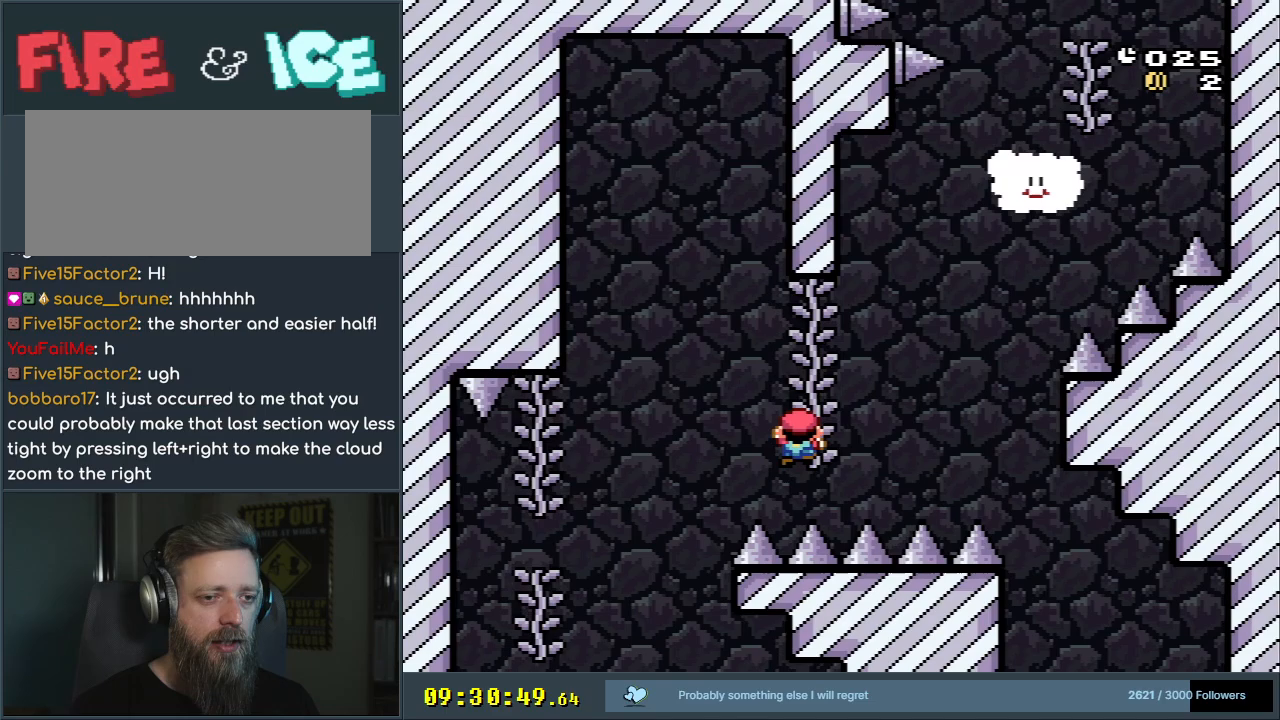
{"buttons": ["Y"], "events": [[33, "DPAD_UP", "up"], [183, "DPAD_UP", "down"], [217, "DPAD_UP", "up"], [233, "DPAD_RIGHT", "down"], [333, "DPAD_RIGHT", "up"]]}
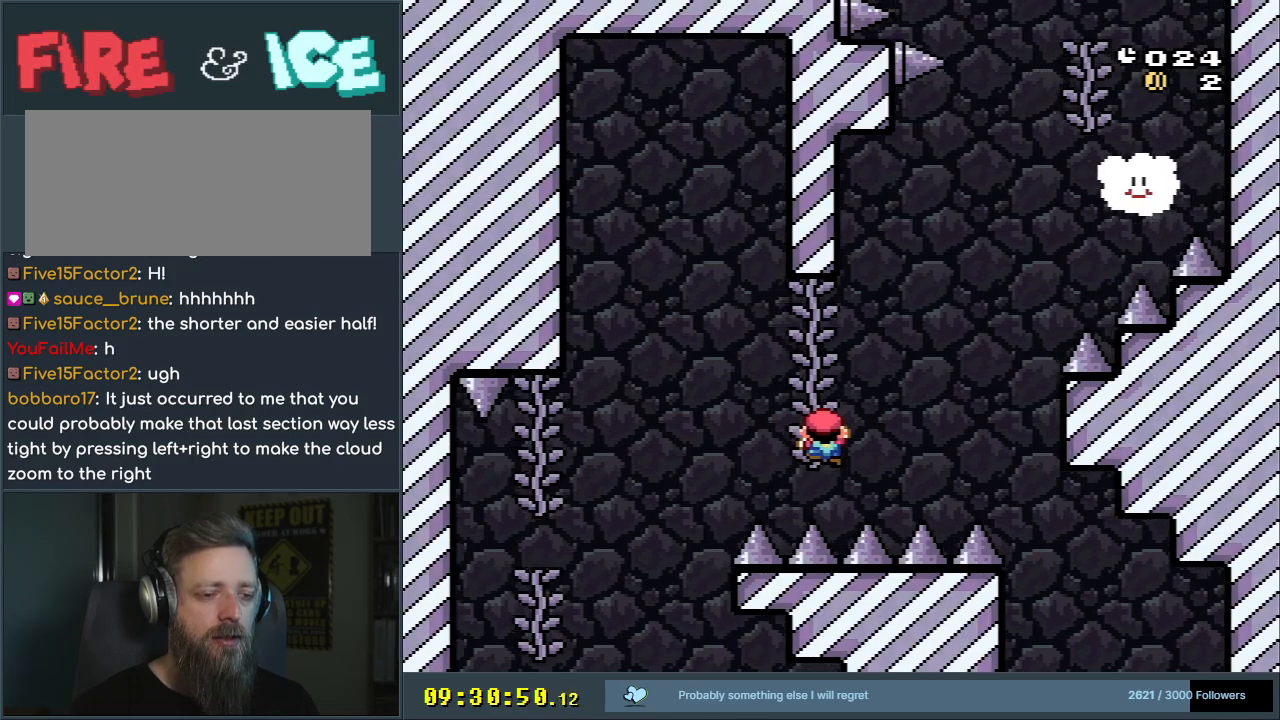
{"buttons": ["Y"], "events": [[150, "B", "down"], [333, "DPAD_DOWN", "down"], [467, "B", "up"], [500, "DPAD_DOWN", "up"]]}
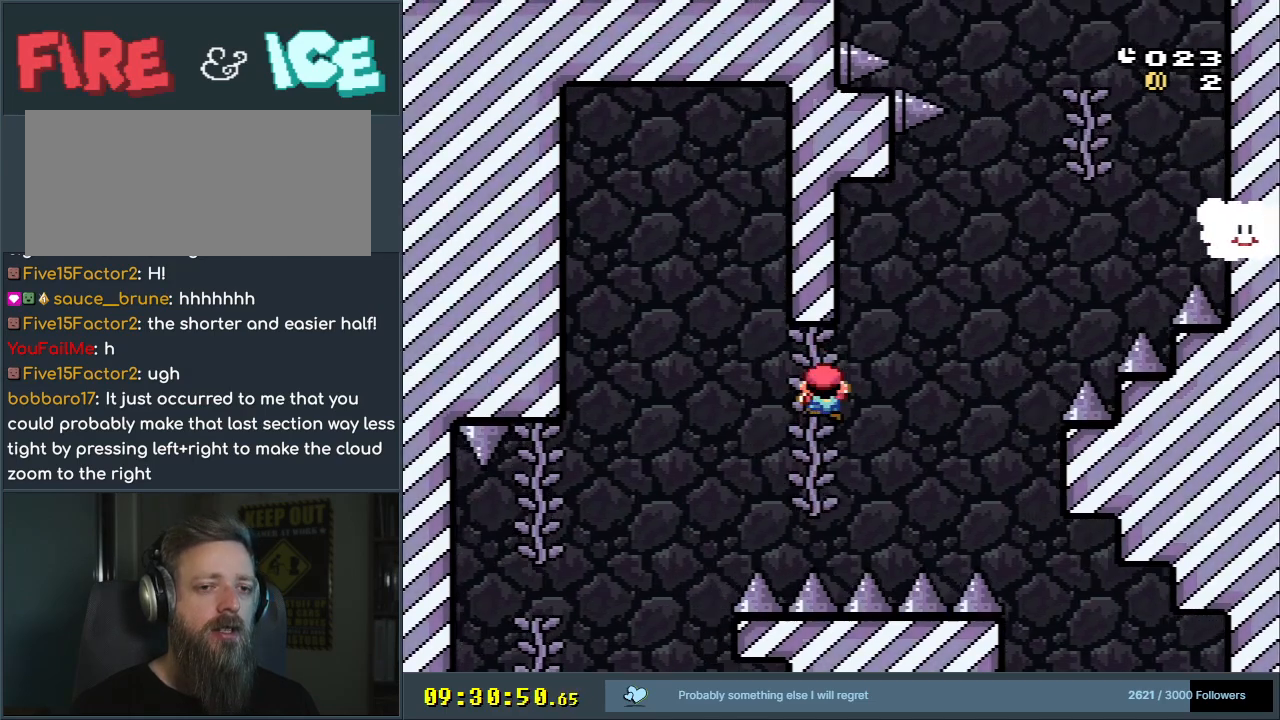
{"buttons": ["Y"], "events": [[233, "DPAD_DOWN", "down"], [300, "DPAD_DOWN", "up"]]}
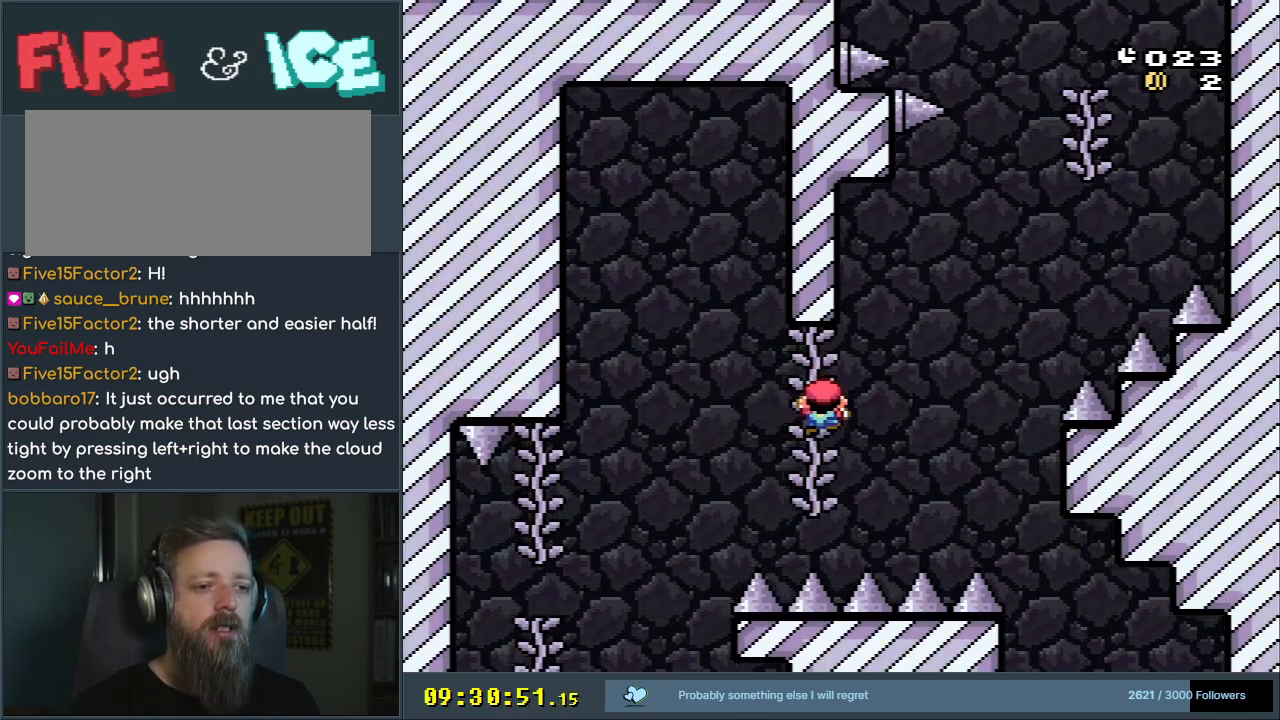
{"buttons": ["B", "Y"], "events": [[83, "DPAD_UP", "down"], [167, "DPAD_UP", "up"], [433, "B", "down"]]}
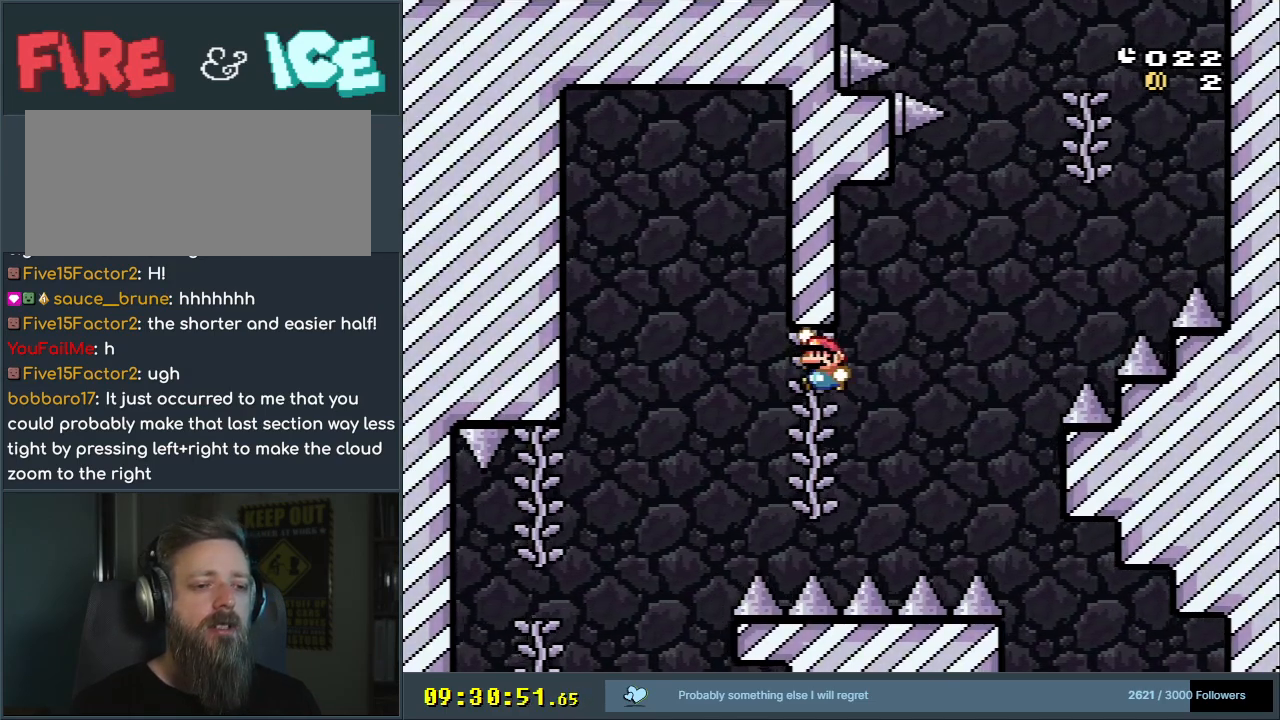
{"buttons": ["Y", "DPAD_RIGHT"], "events": [[17, "DPAD_DOWN", "down"], [200, "B", "up"], [200, "DPAD_DOWN", "up"], [467, "DPAD_RIGHT", "down"]]}
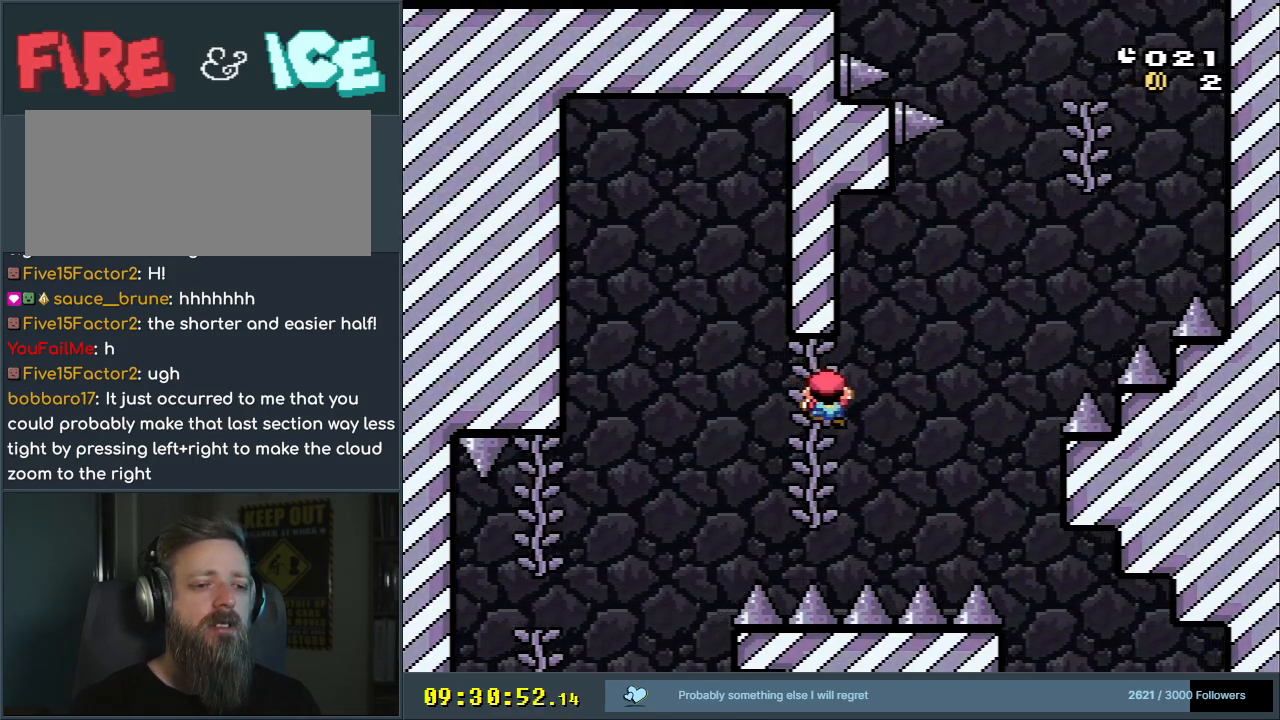
{"buttons": ["B", "Y", "DPAD_RIGHT"], "events": [[167, "B", "down"]]}
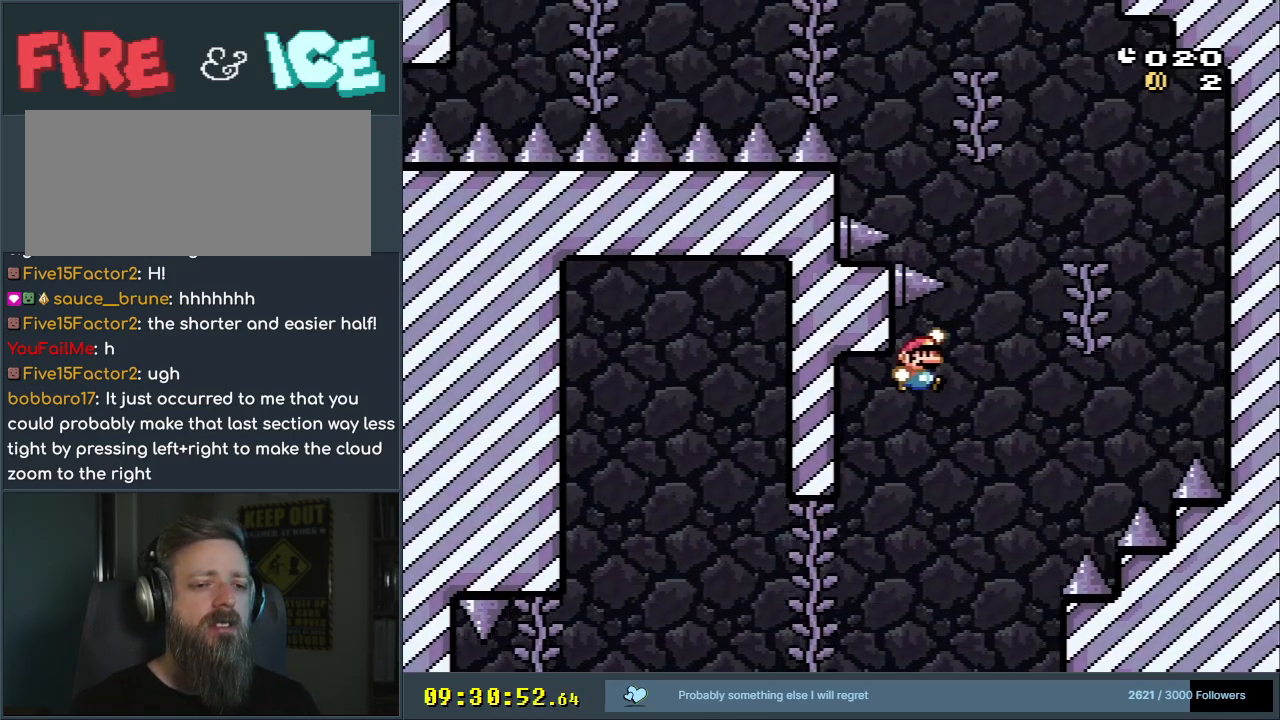
{"buttons": [], "events": [[317, "DPAD_UP", "down"], [350, "DPAD_RIGHT", "up"], [450, "DPAD_UP", "up"], [450, "Y", "up"], [500, "B", "up"]]}
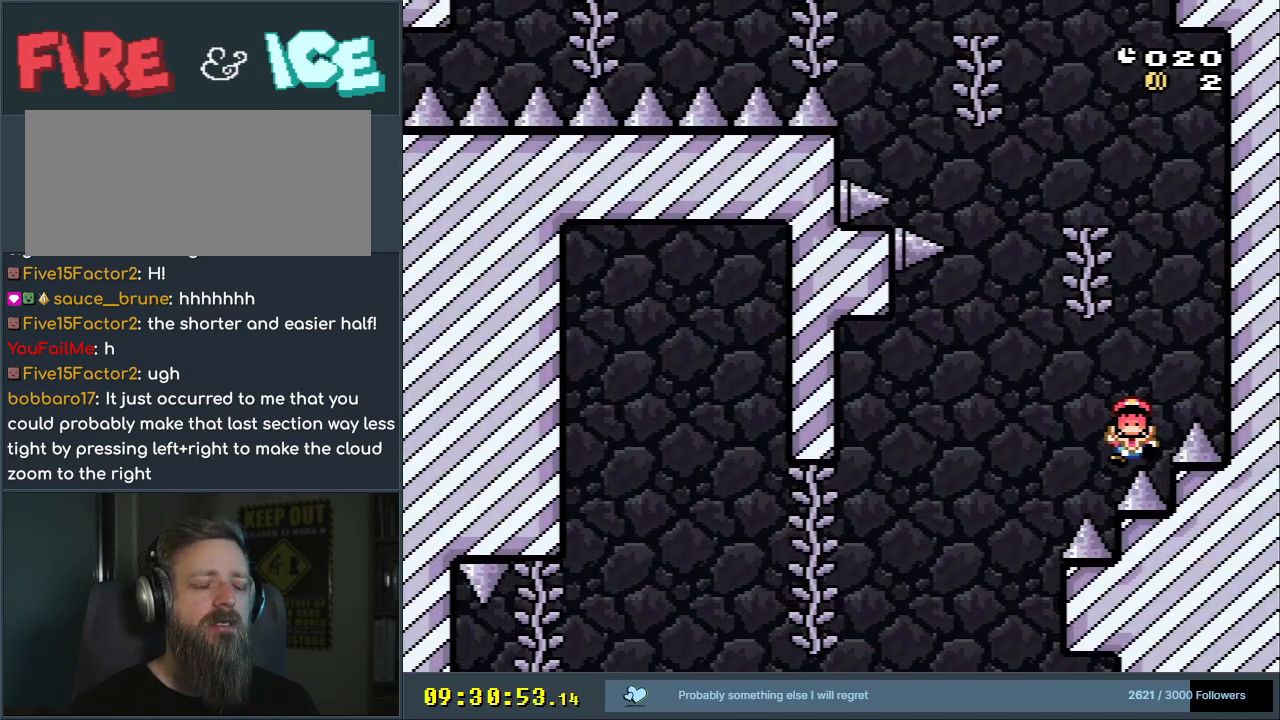
{"buttons": [], "events": [[117, "A", "down"], [233, "A", "up"], [300, "A", "down"], [467, "A", "up"]]}
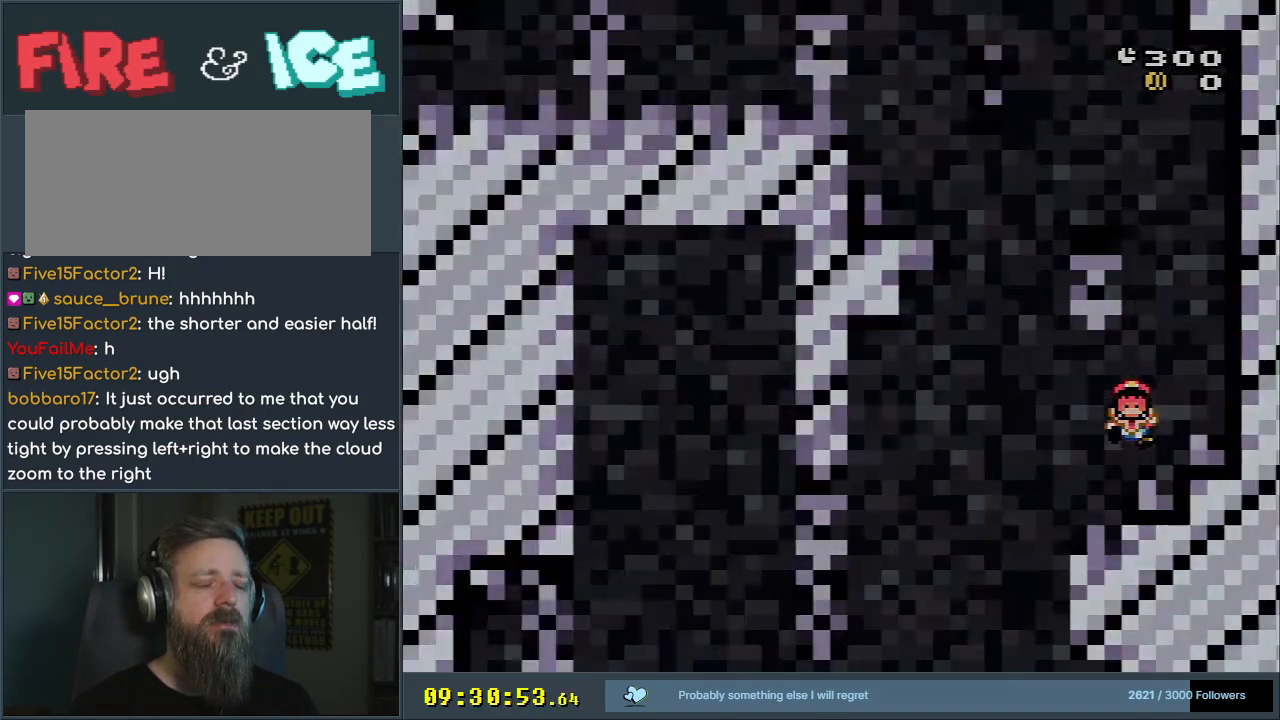
{"buttons": [], "events": []}
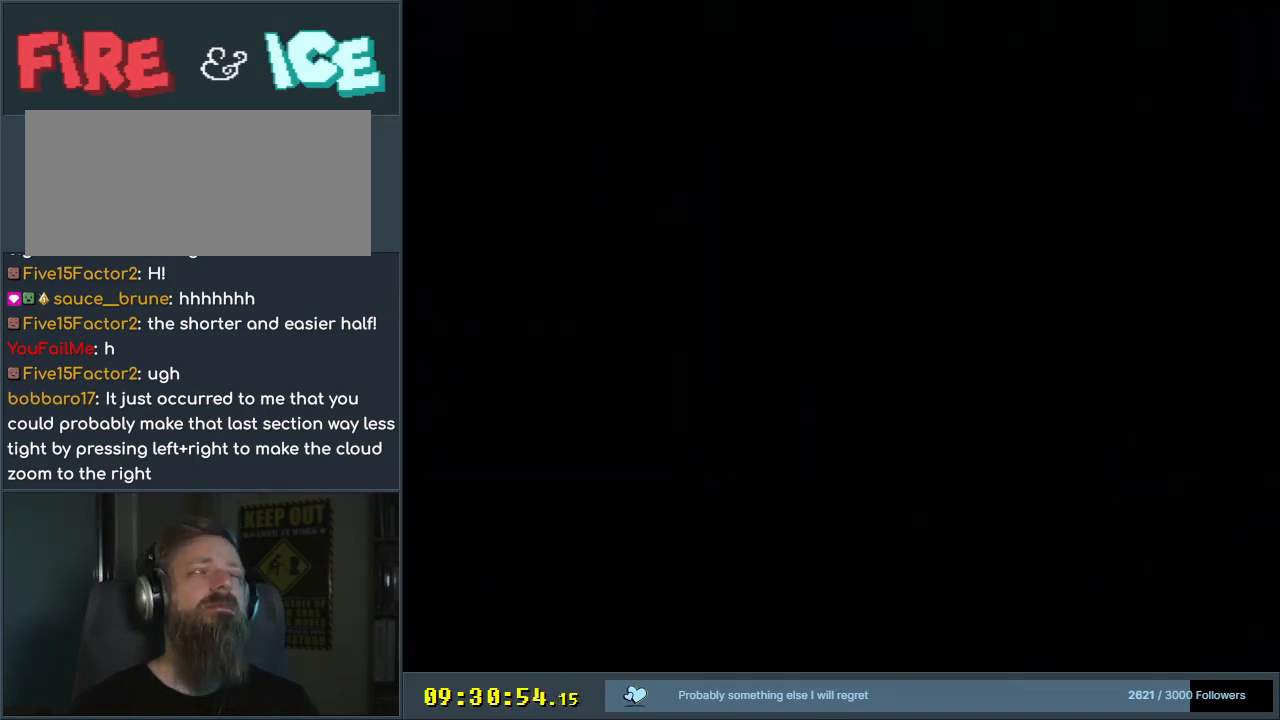
{"buttons": ["Y", "DPAD_LEFT"], "events": [[50, "Y", "down"], [483, "DPAD_LEFT", "down"]]}
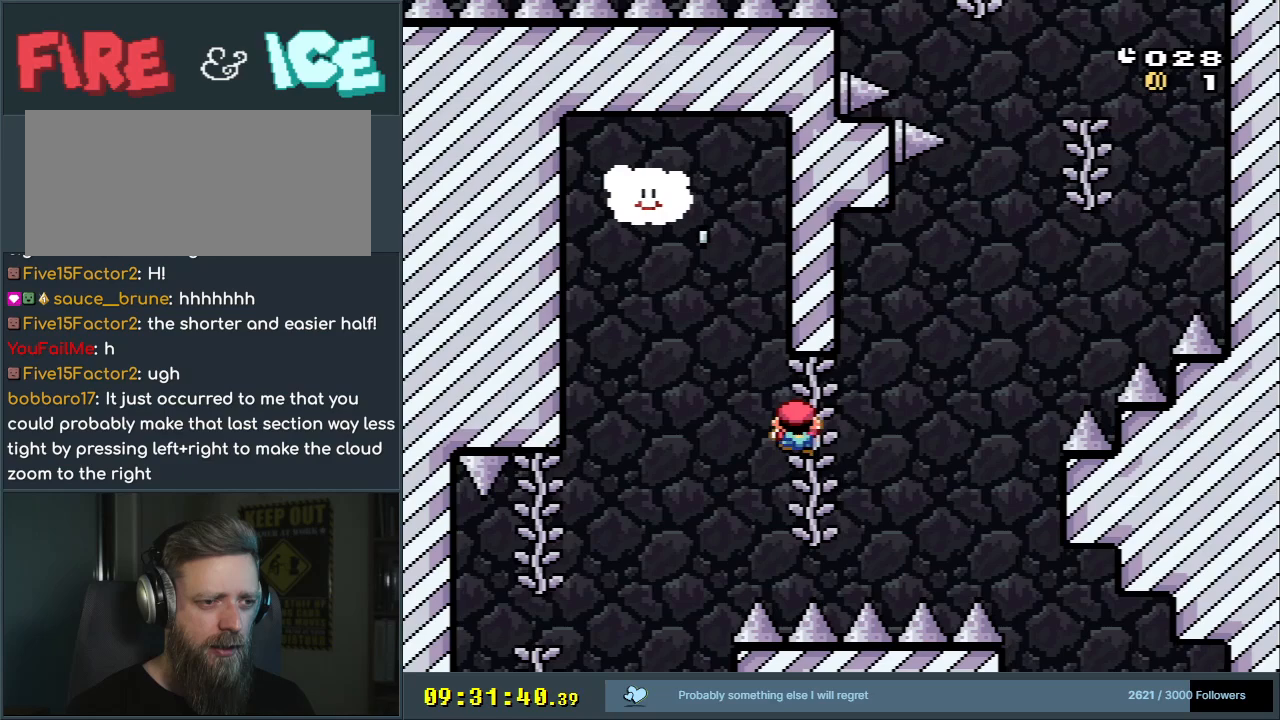
{"buttons": ["B", "Y"], "events": [[100, "B", "down"], [350, "DPAD_LEFT", "up"]]}
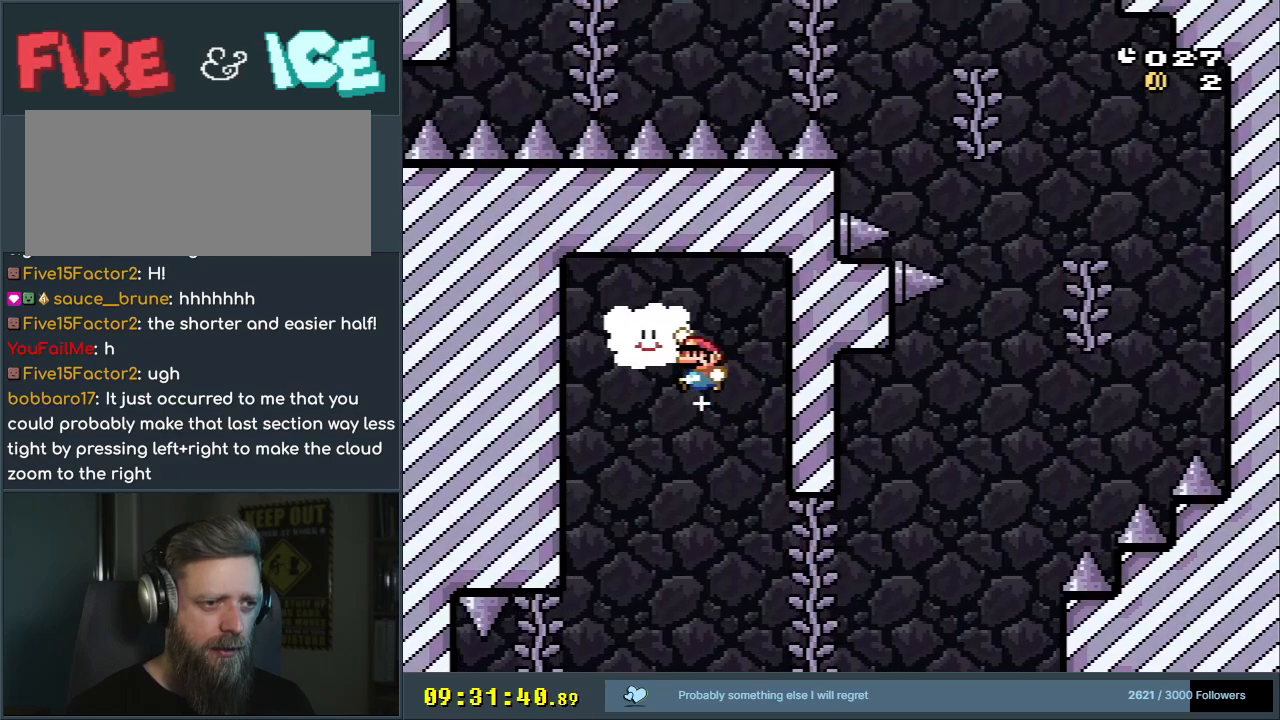
{"buttons": ["B", "Y"], "events": [[33, "DPAD_RIGHT", "down"], [183, "B", "up"], [483, "B", "down"], [483, "DPAD_RIGHT", "up"]]}
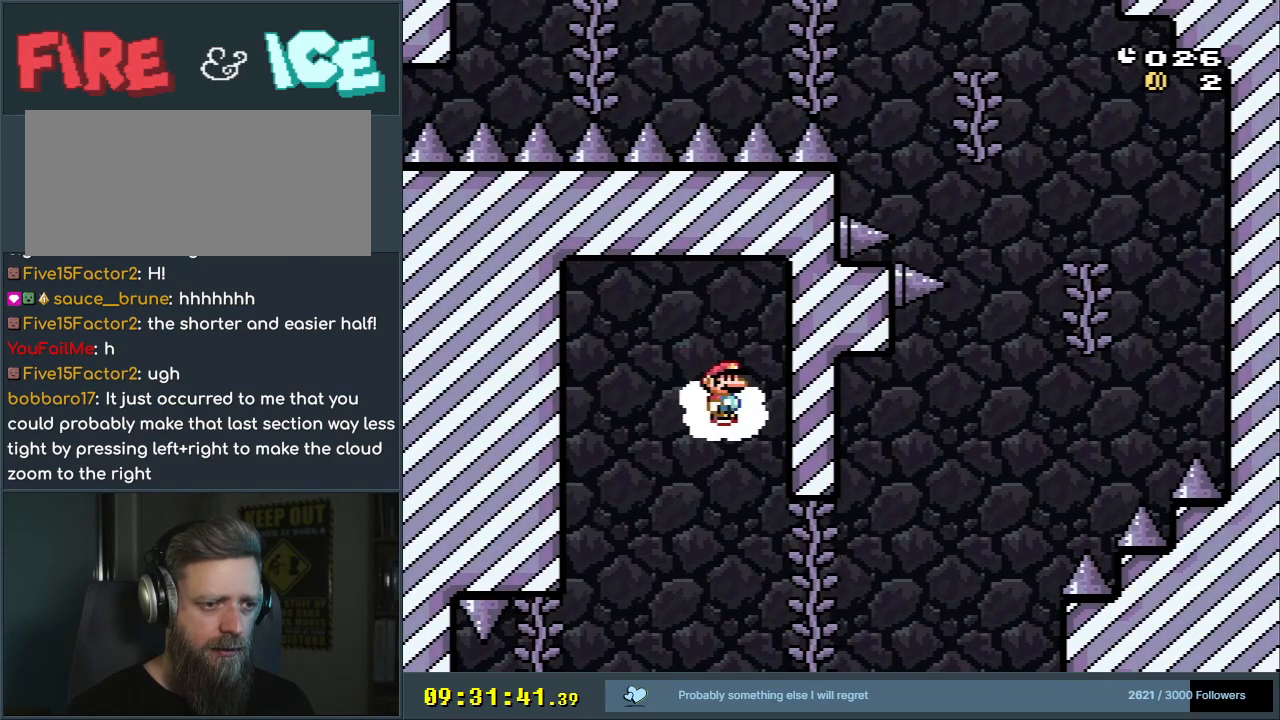
{"buttons": ["B", "Y", "DPAD_RIGHT"], "events": [[33, "DPAD_LEFT", "down"], [183, "B", "up"], [233, "B", "down"], [233, "DPAD_LEFT", "up"], [333, "DPAD_RIGHT", "down"]]}
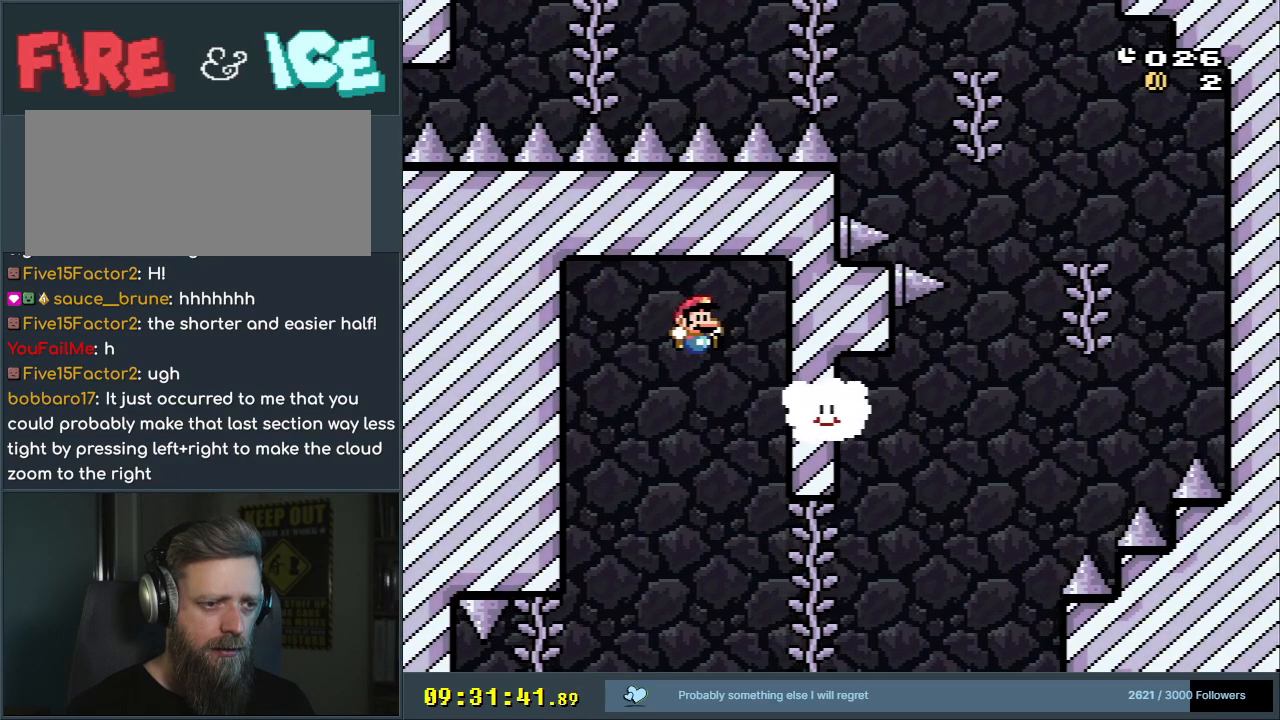
{"buttons": ["Y", "DPAD_RIGHT"], "events": [[150, "DPAD_RIGHT", "up"], [217, "DPAD_DOWN", "down"], [383, "DPAD_RIGHT", "down"], [433, "B", "up"], [433, "DPAD_DOWN", "up"]]}
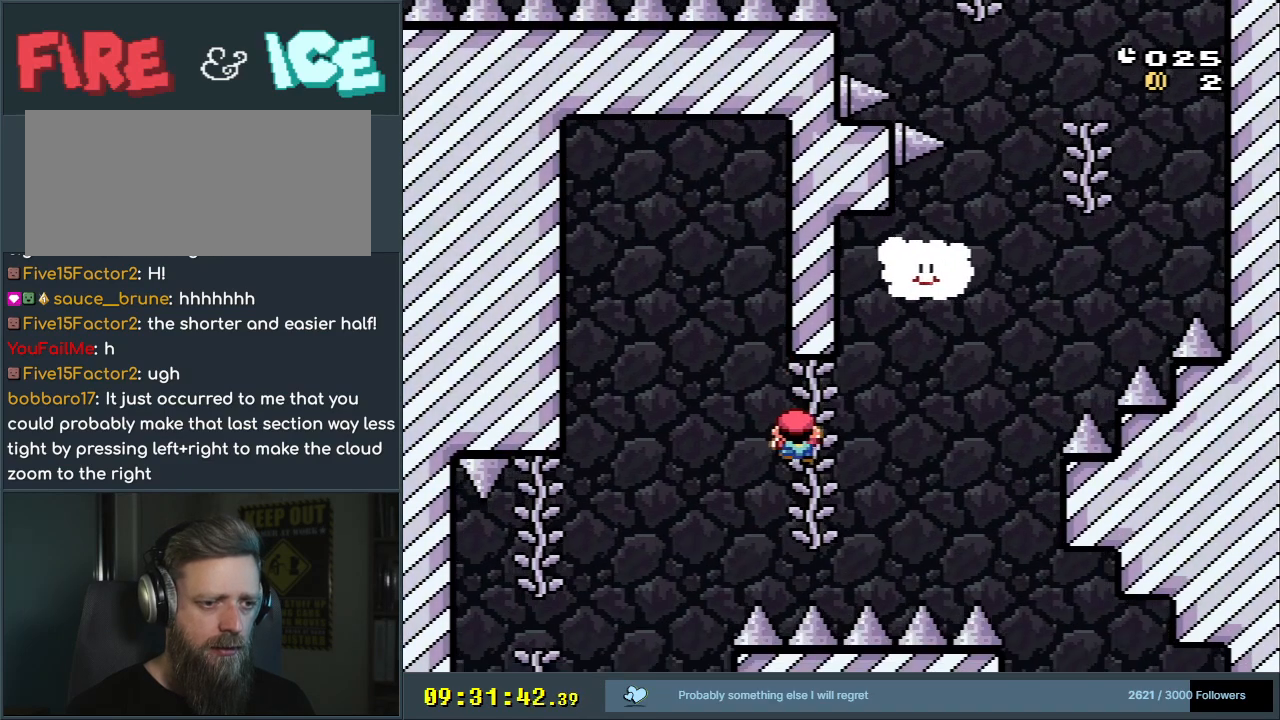
{"buttons": ["B", "Y", "DPAD_RIGHT"], "events": [[233, "B", "down"]]}
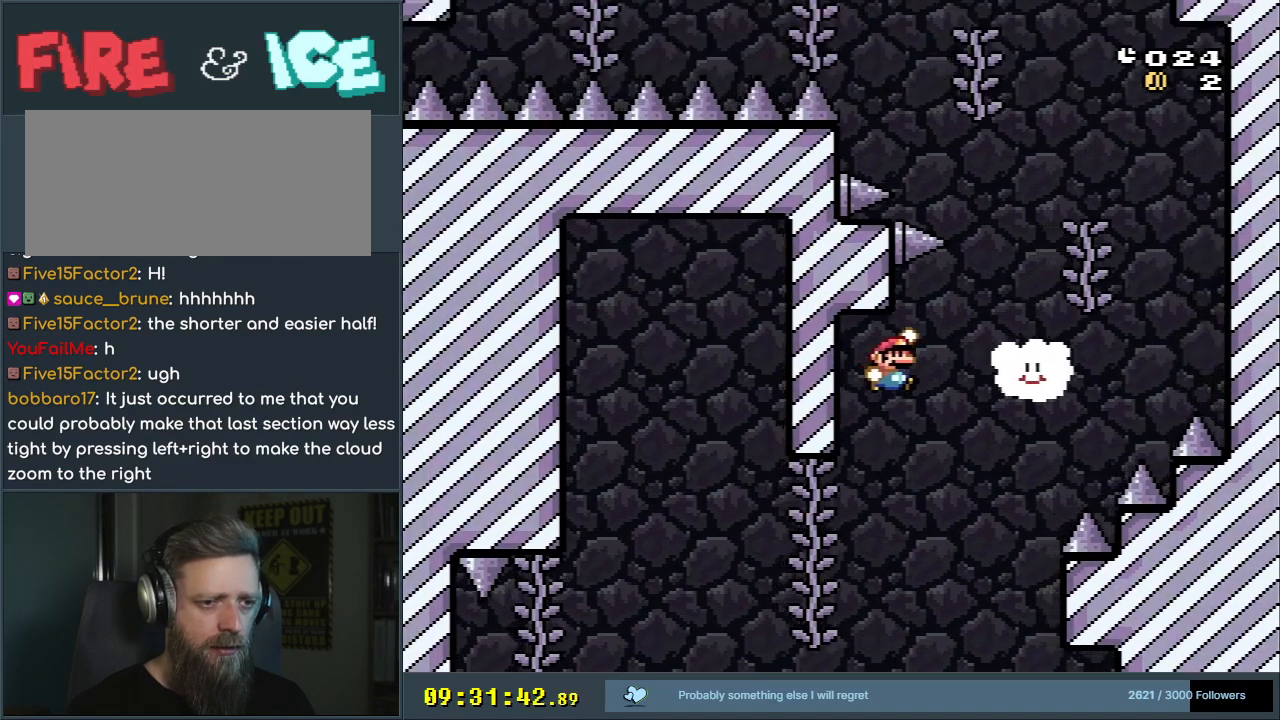
{"buttons": ["B", "Y", "DPAD_LEFT"], "events": [[367, "B", "up"], [417, "DPAD_RIGHT", "up"], [467, "B", "down"], [500, "DPAD_LEFT", "down"]]}
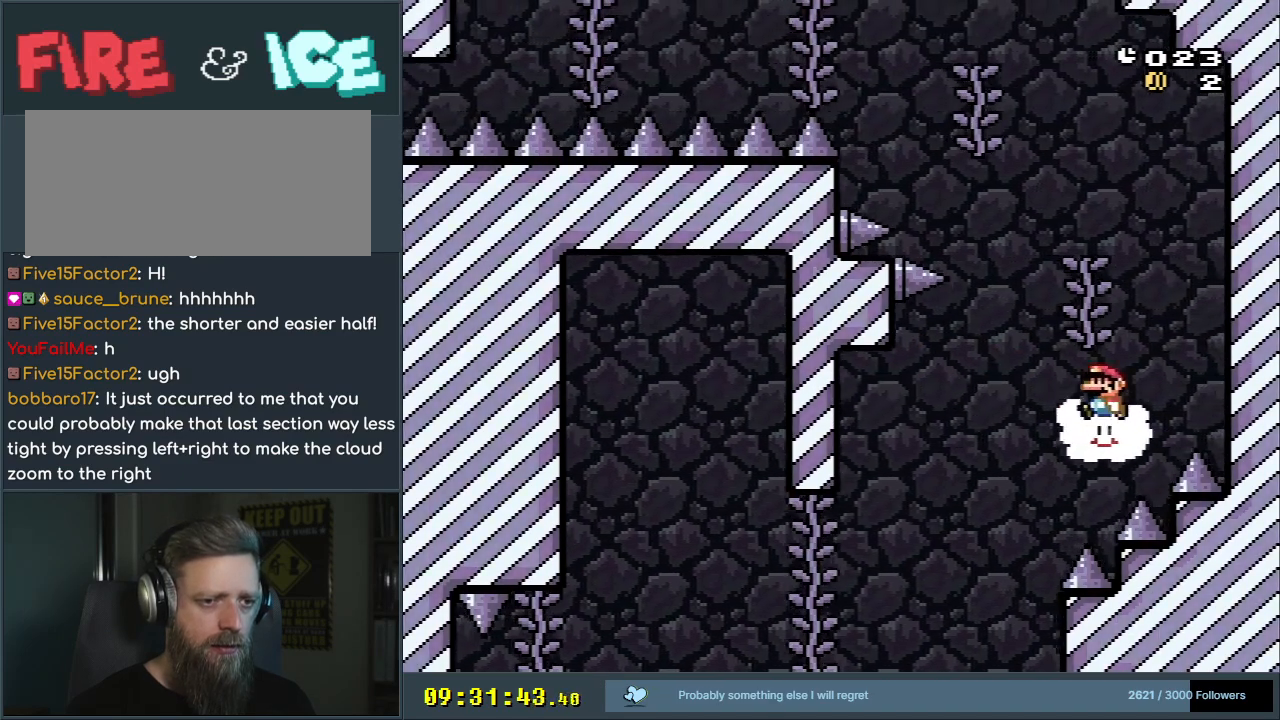
{"buttons": ["B", "Y", "DPAD_DOWN"], "events": [[167, "DPAD_LEFT", "up"], [433, "DPAD_DOWN", "down"]]}
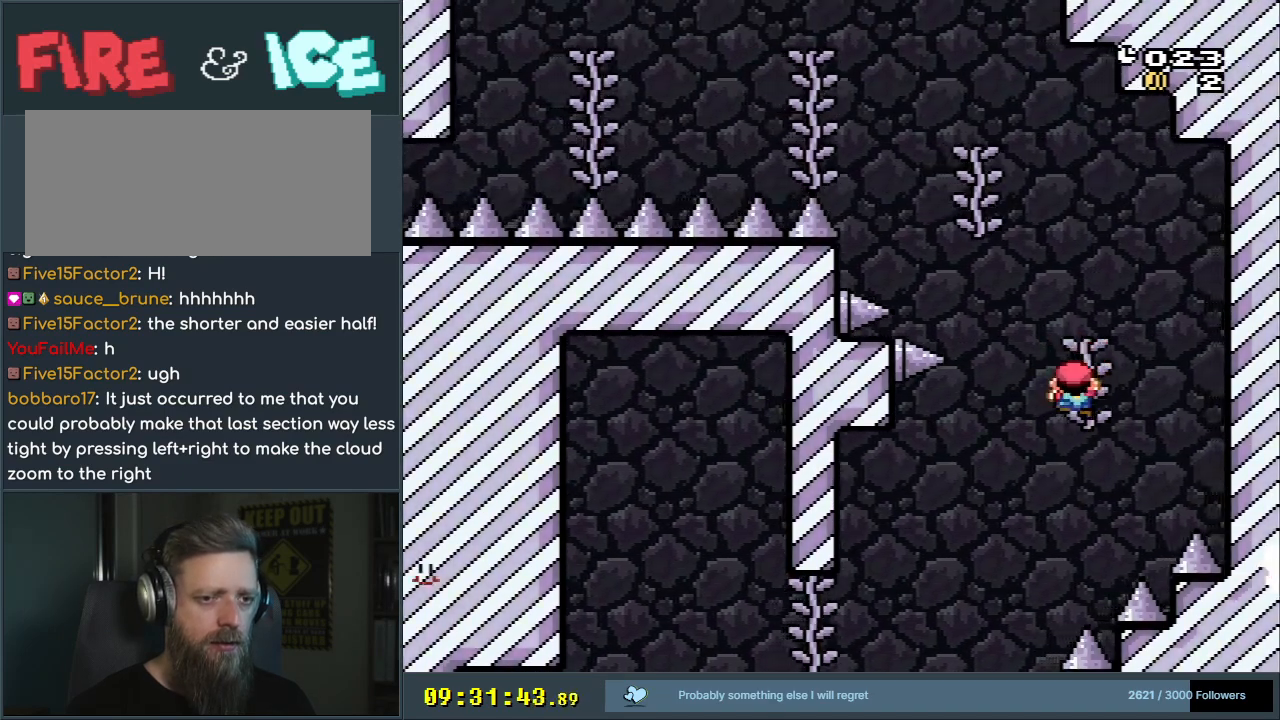
{"buttons": ["Y", "DPAD_UP"], "events": [[67, "B", "up"], [83, "DPAD_DOWN", "up"], [350, "DPAD_UP", "down"]]}
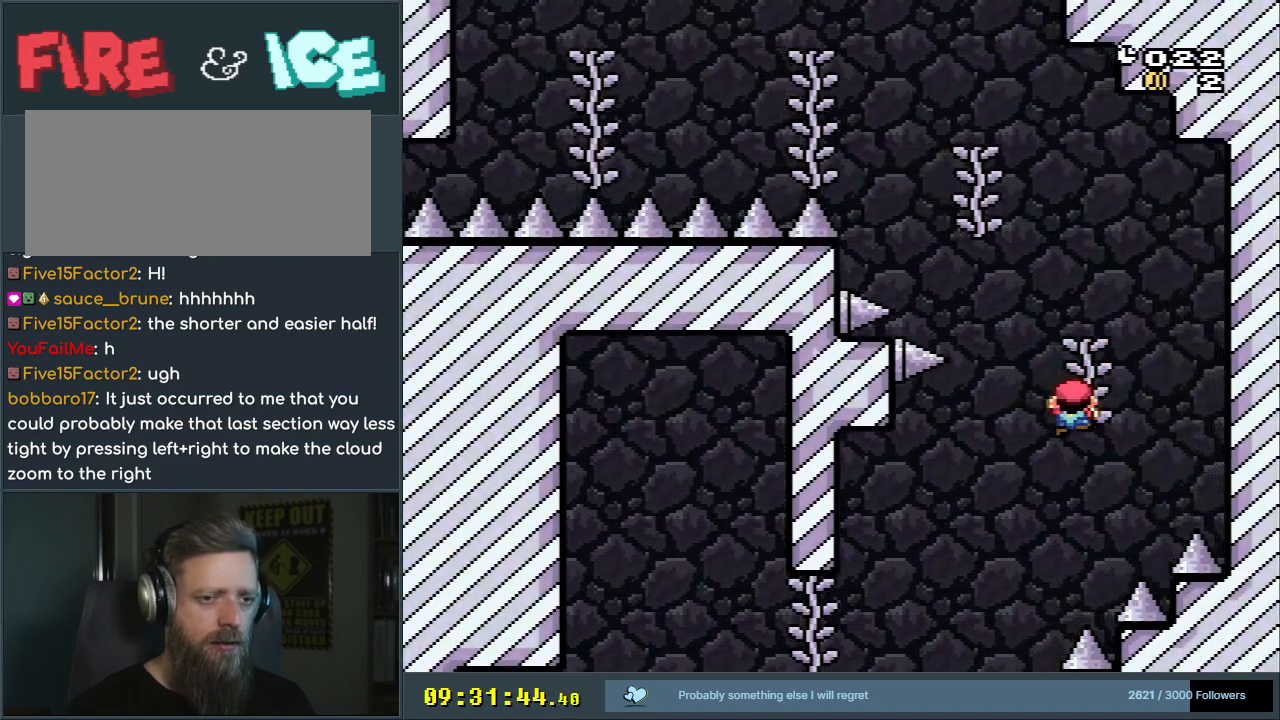
{"buttons": ["Y"], "events": [[33, "DPAD_UP", "up"]]}
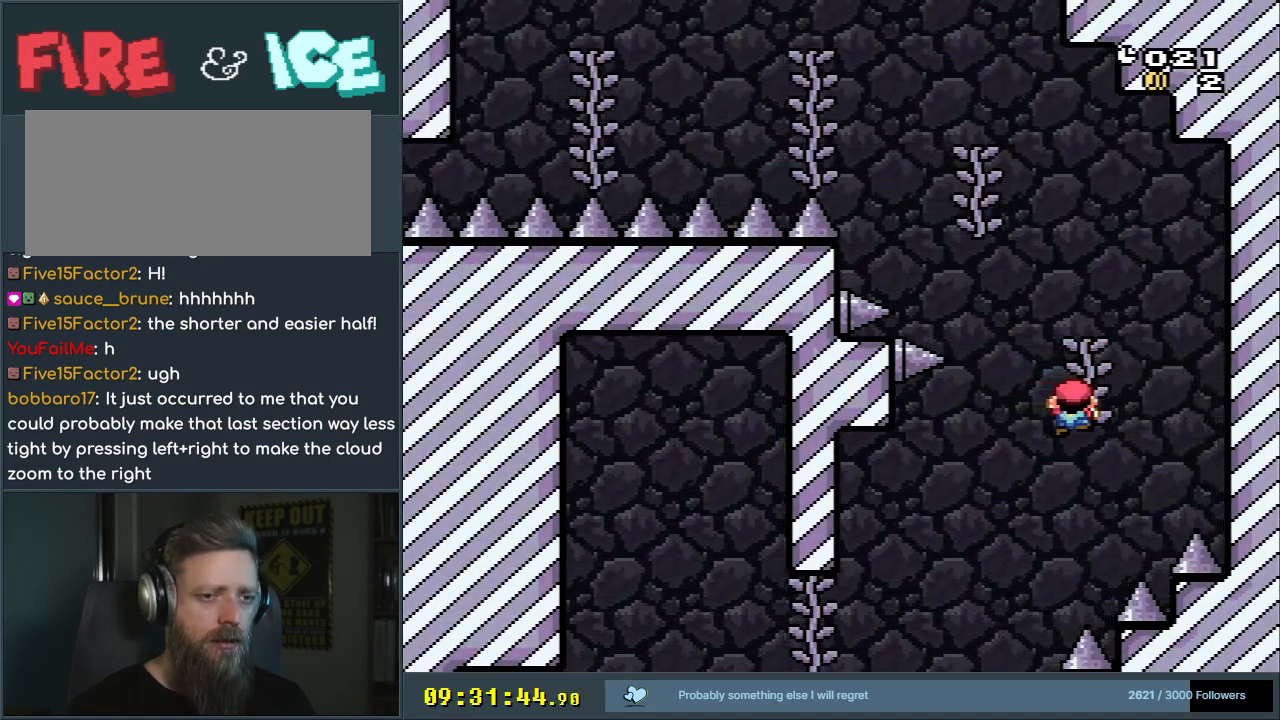
{"buttons": ["Y", "DPAD_DOWN"], "events": [[50, "B", "down"], [217, "B", "up"], [333, "DPAD_DOWN", "down"]]}
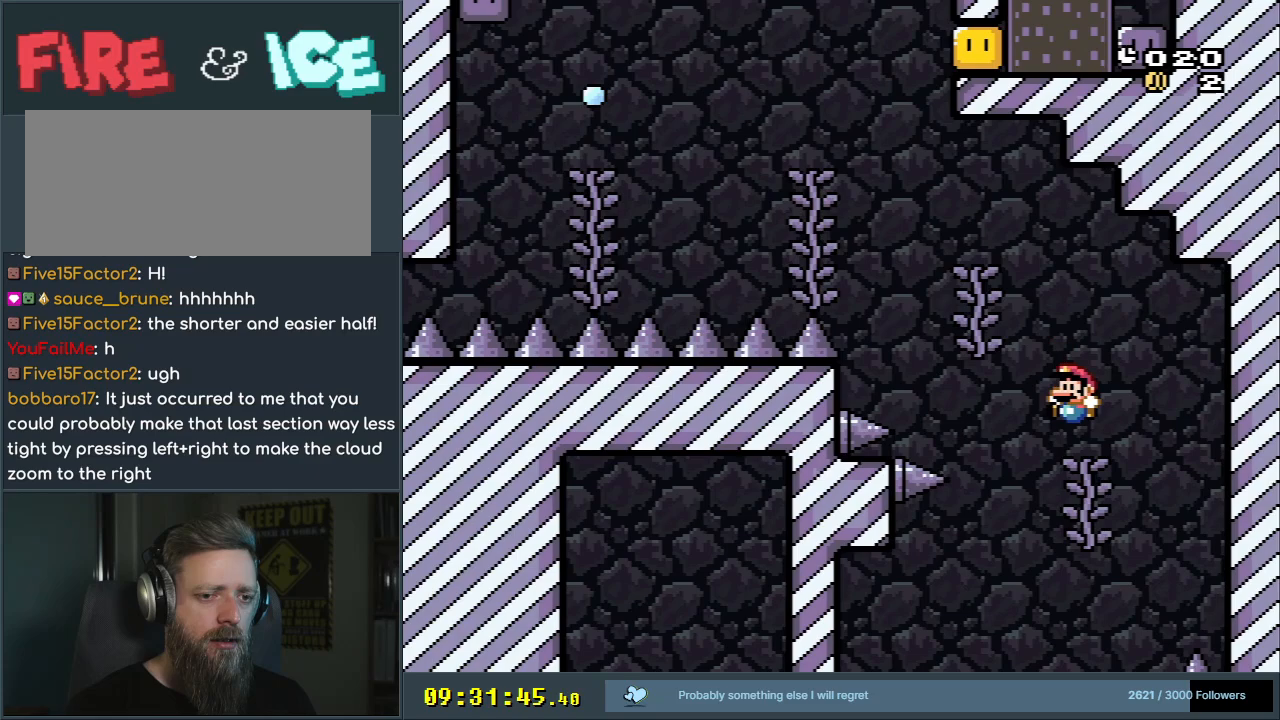
{"buttons": ["B", "Y"], "events": [[233, "DPAD_DOWN", "up"], [483, "B", "down"]]}
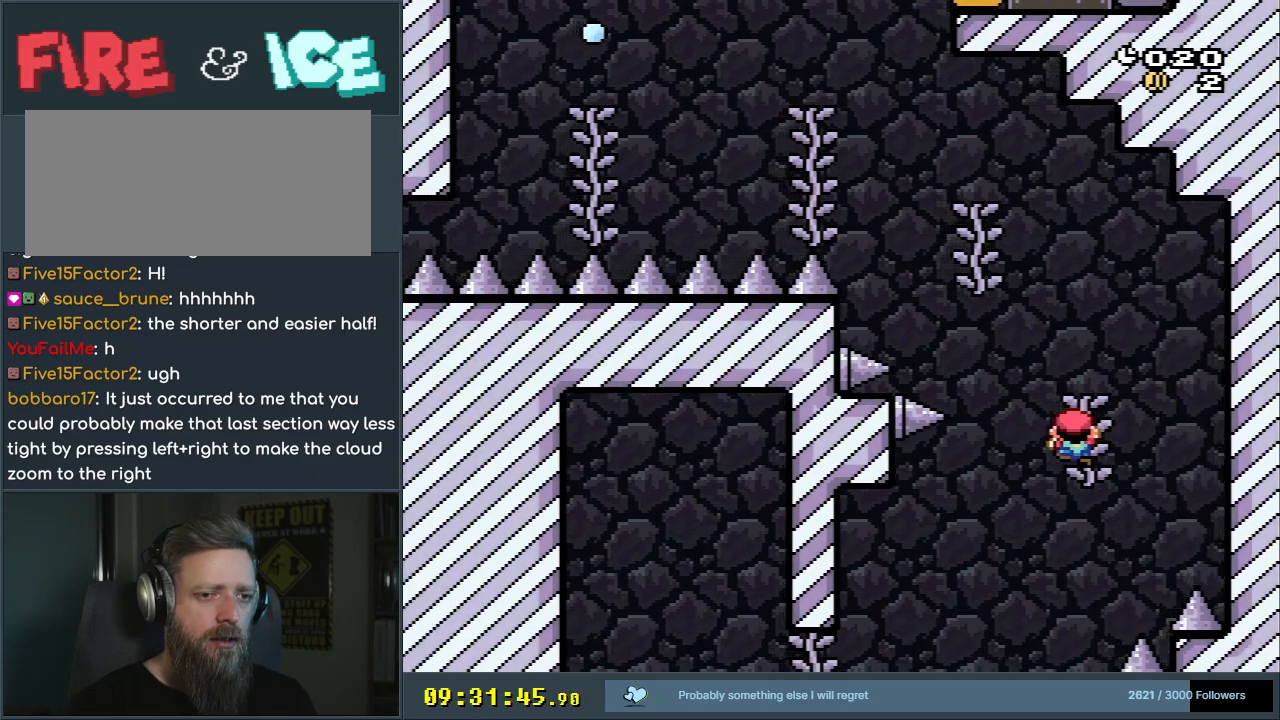
{"buttons": ["B", "Y"], "events": [[150, "DPAD_LEFT", "down"], [400, "DPAD_LEFT", "up"]]}
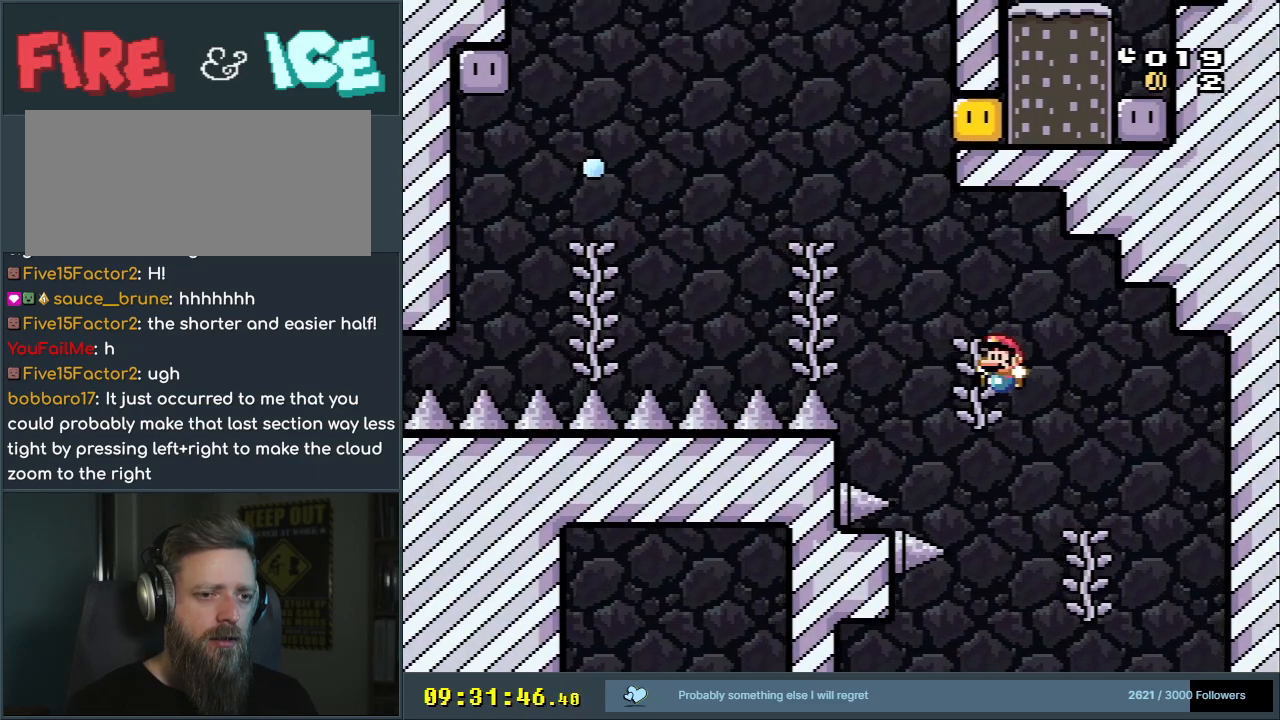
{"buttons": ["B", "Y", "DPAD_LEFT"], "events": [[17, "DPAD_DOWN", "down"], [67, "B", "up"], [133, "DPAD_DOWN", "up"], [250, "DPAD_LEFT", "down"], [433, "B", "down"]]}
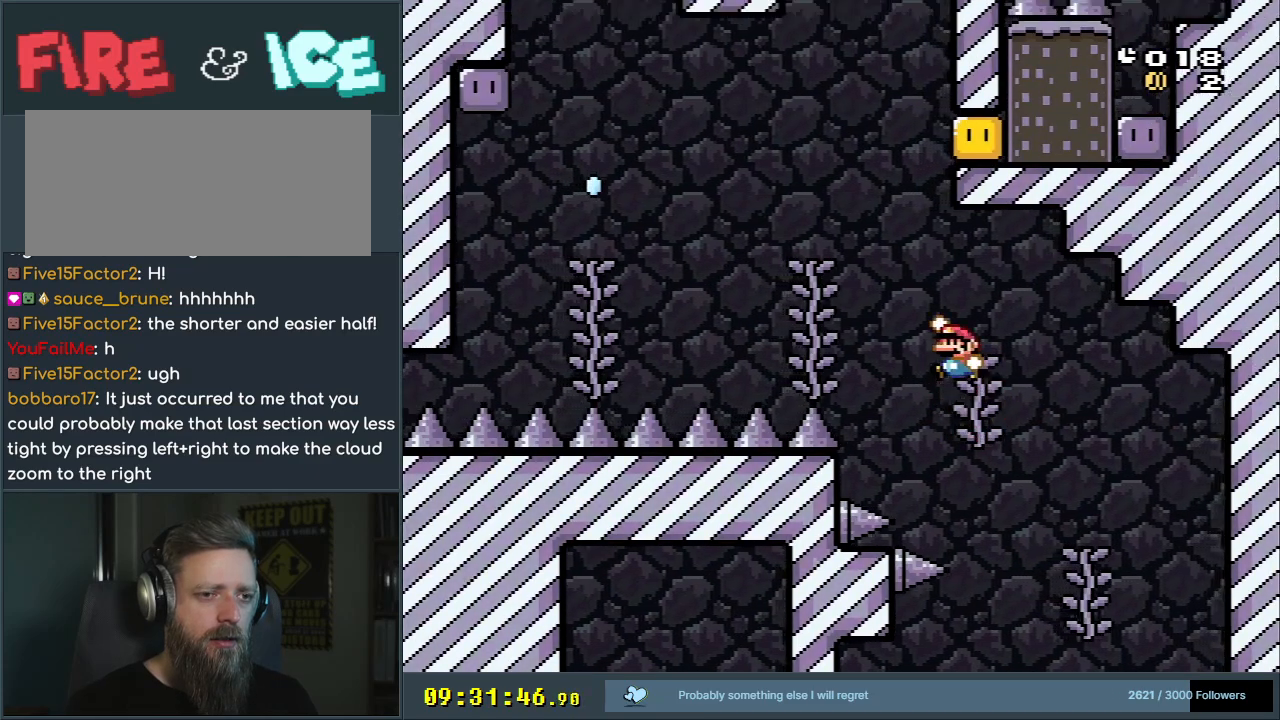
{"buttons": ["Y", "DPAD_DOWN"], "events": [[17, "B", "up"], [100, "B", "down"], [333, "DPAD_LEFT", "up"], [433, "B", "up"], [450, "DPAD_DOWN", "down"]]}
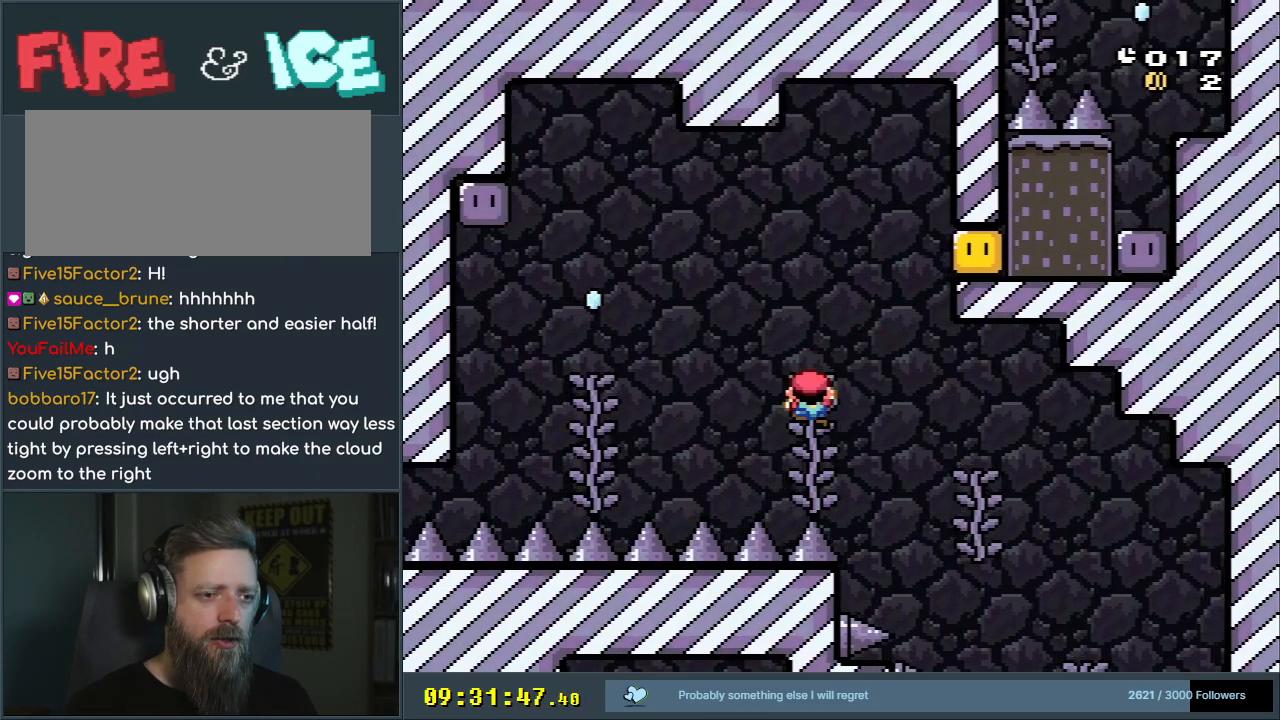
{"buttons": ["Y", "DPAD_LEFT"], "events": [[67, "DPAD_DOWN", "up"], [200, "DPAD_LEFT", "down"], [300, "B", "down"], [500, "B", "up"]]}
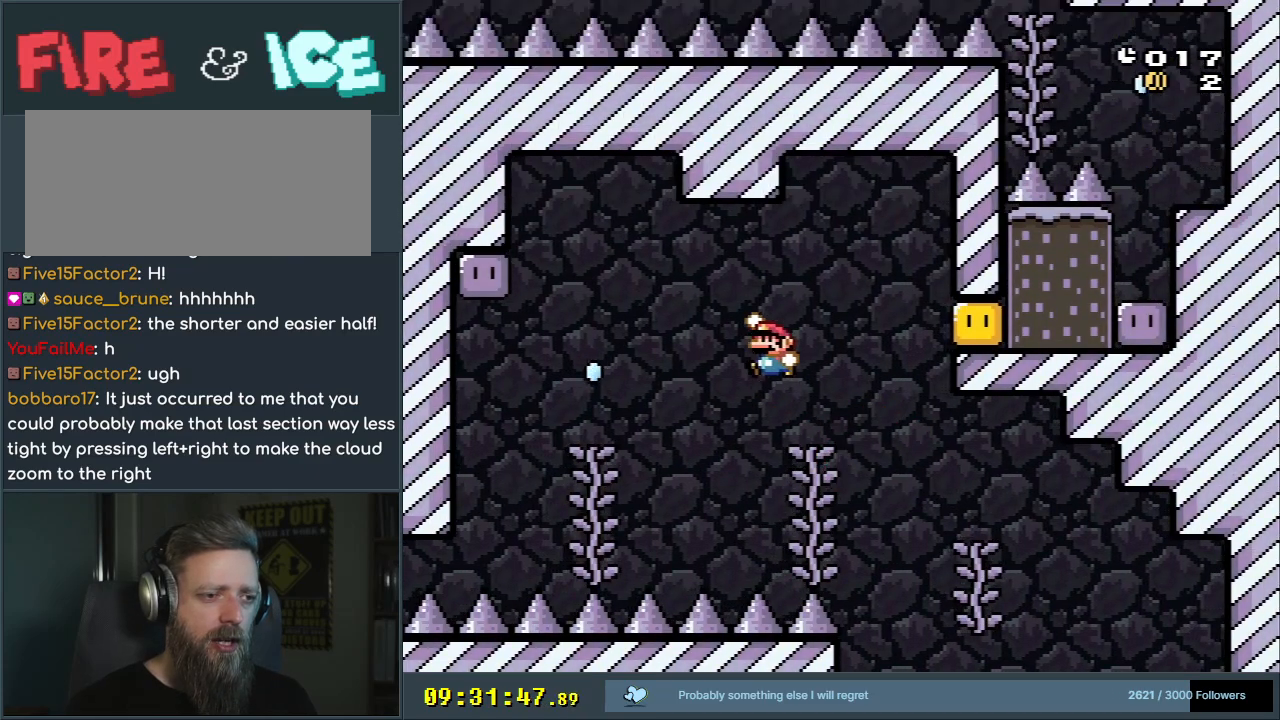
{"buttons": ["Y", "DPAD_DOWN"], "events": [[83, "B", "down"], [233, "DPAD_LEFT", "up"], [333, "B", "up"], [400, "DPAD_DOWN", "down"]]}
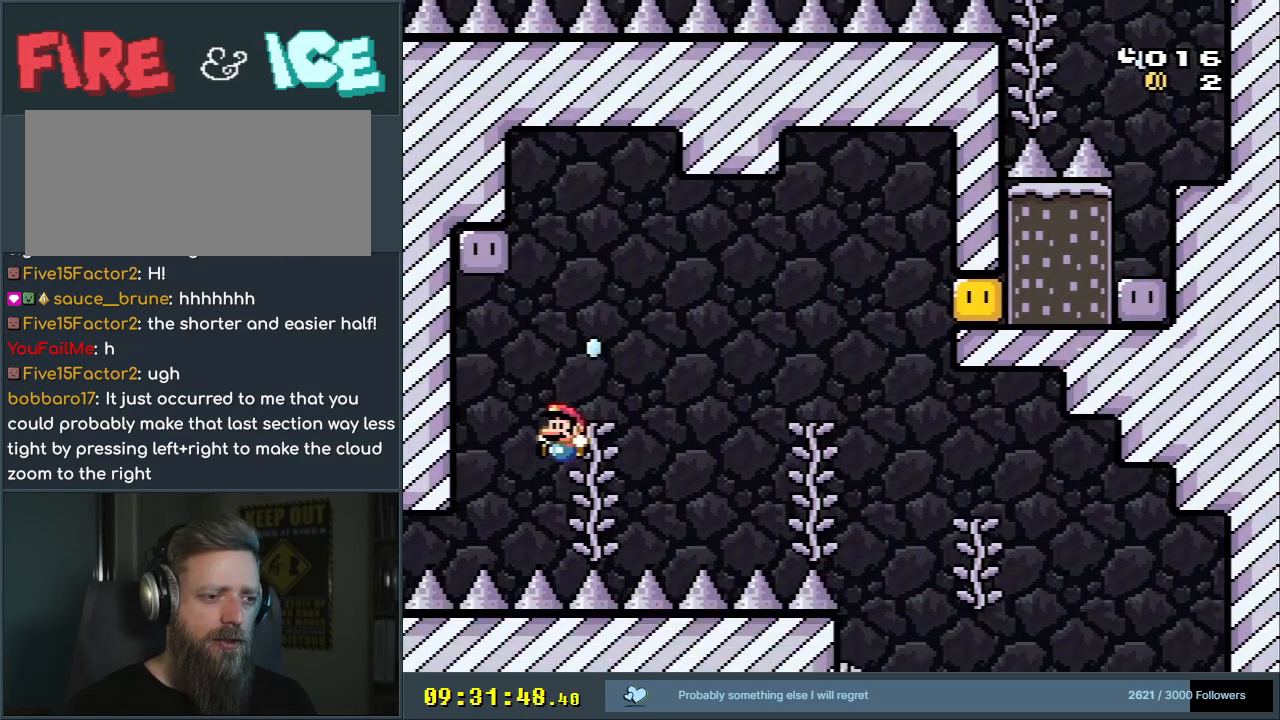
{"buttons": [], "events": [[67, "DPAD_DOWN", "up"], [67, "DPAD_RIGHT", "down"], [100, "DPAD_RIGHT", "up"], [183, "DPAD_RIGHT", "down"], [233, "DPAD_RIGHT", "up"], [283, "Y", "up"]]}